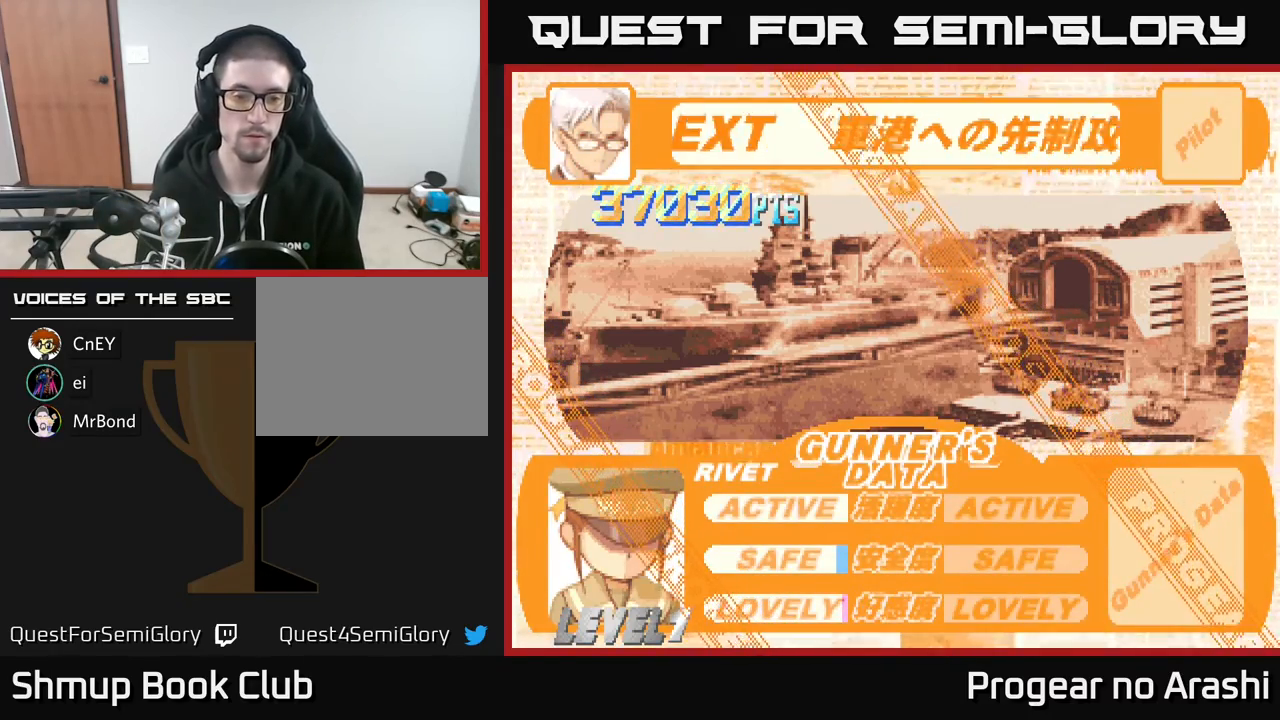
Gameplay with a controller (Xbox layout); each line is a JSON object with the inputs held at the frame after it. "events" lists button and stick changes between this image and that frame as [ms after this image, input, new state], when the widget could be followed in between. Not read: right_stick.
{"buttons": [], "left_stick": "center", "events": [[83, "A", "down"], [200, "A", "up"]]}
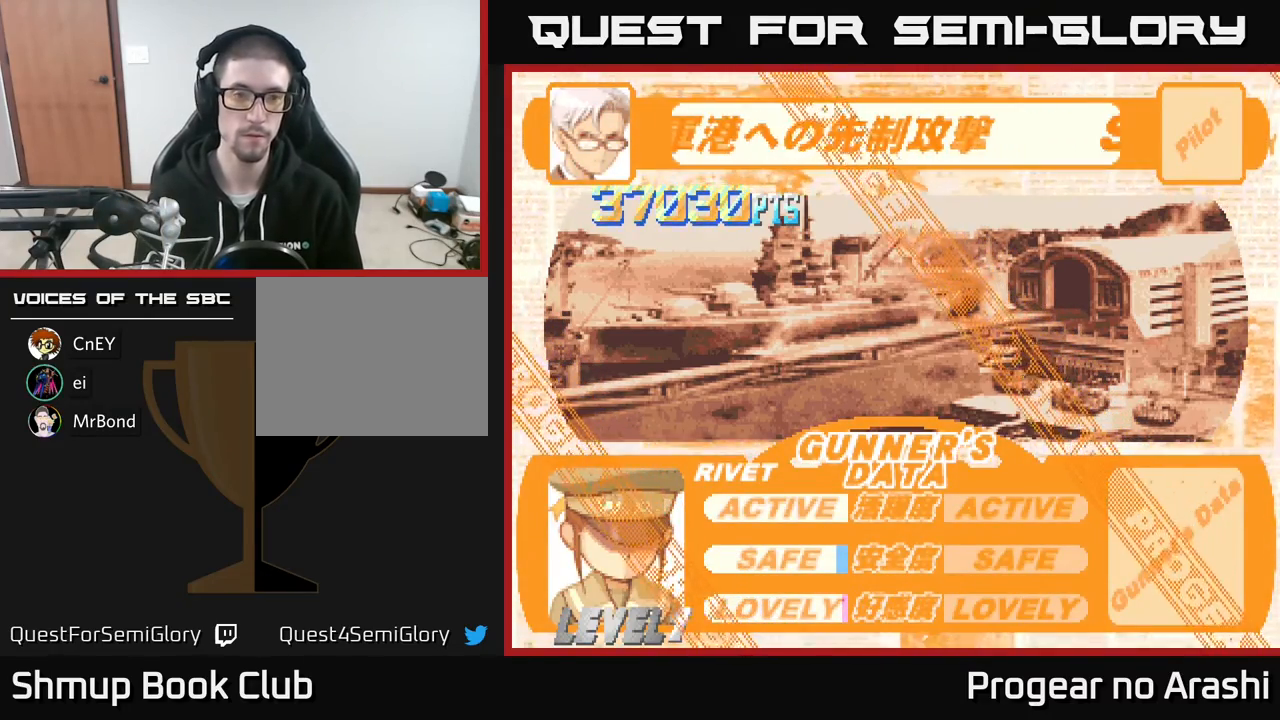
{"buttons": [], "left_stick": "center", "events": [[83, "X", "down"], [167, "A", "down"], [200, "X", "up"], [300, "A", "up"]]}
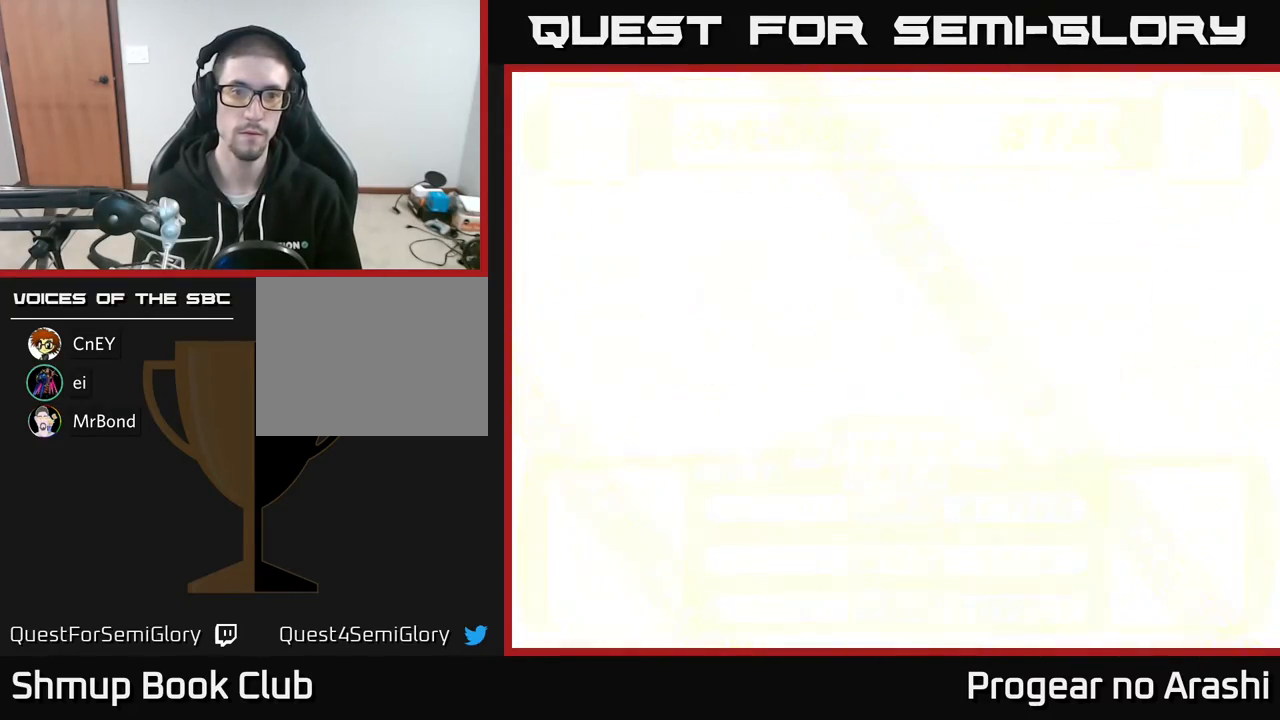
{"buttons": [], "left_stick": "center", "events": []}
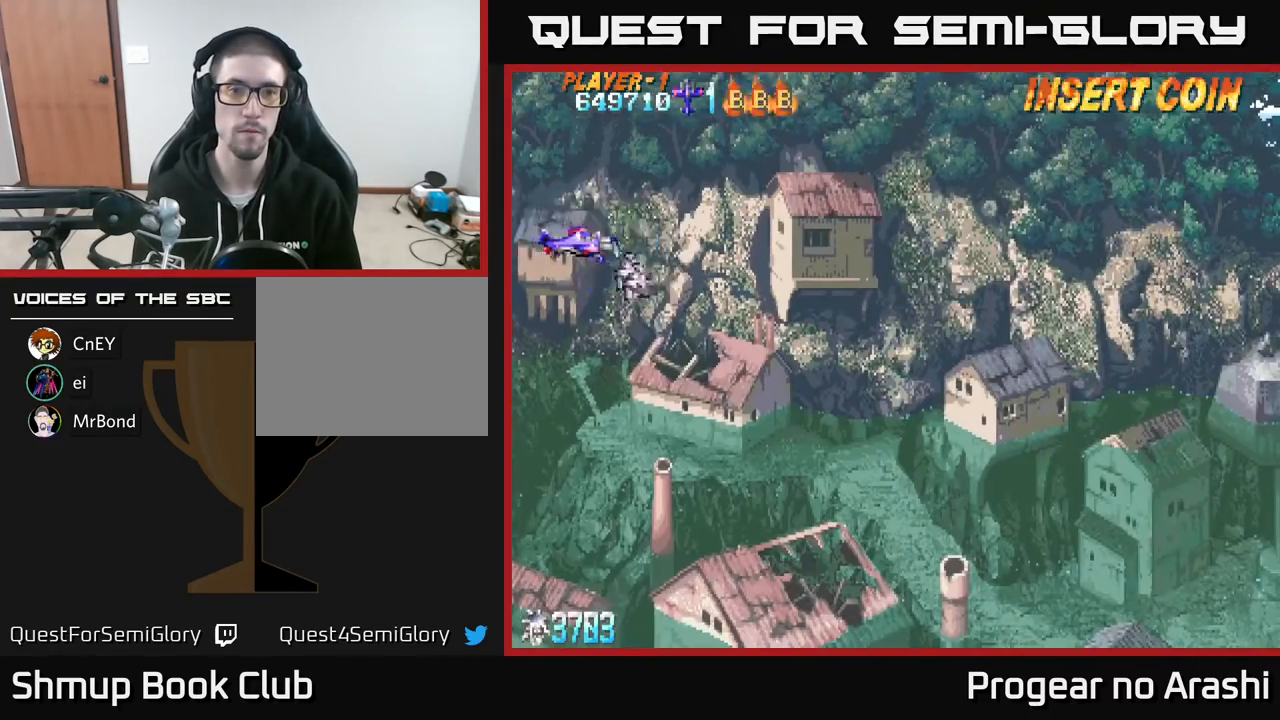
{"buttons": ["DPAD_RIGHT"], "left_stick": "center", "events": [[400, "DPAD_RIGHT", "down"]]}
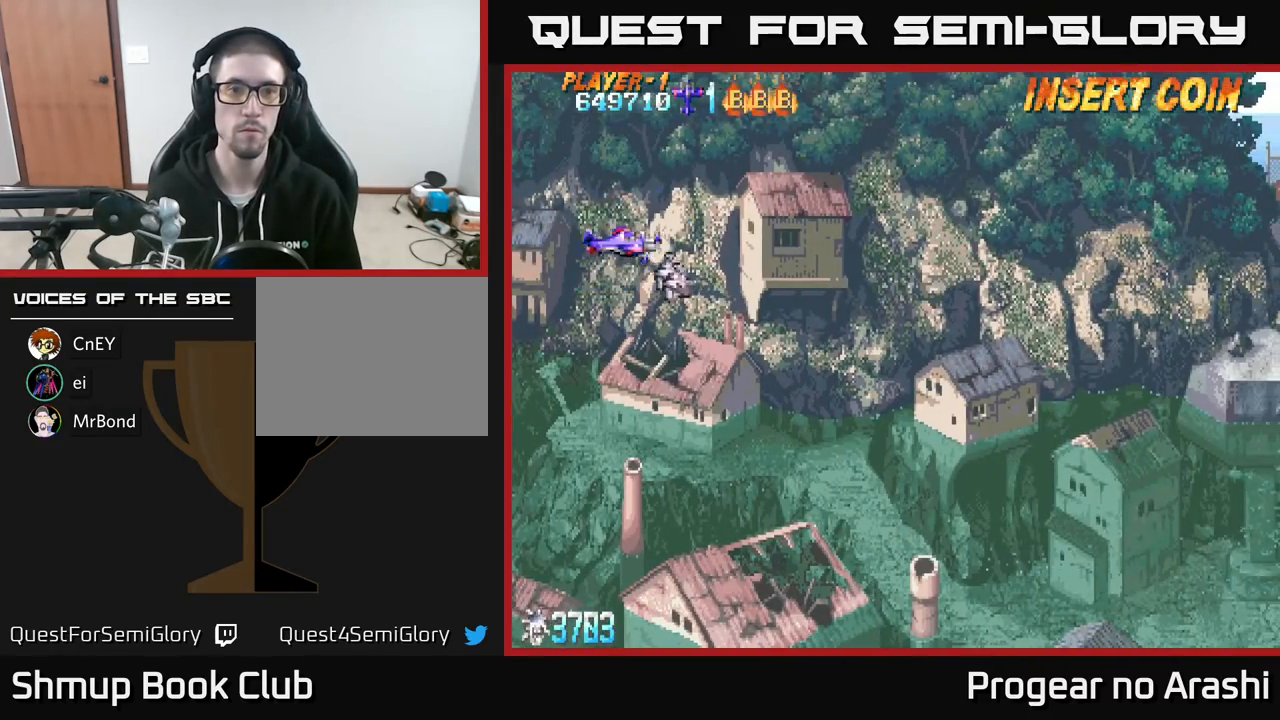
{"buttons": ["DPAD_DOWN", "DPAD_RIGHT"], "left_stick": "center", "events": [[367, "DPAD_DOWN", "down"]]}
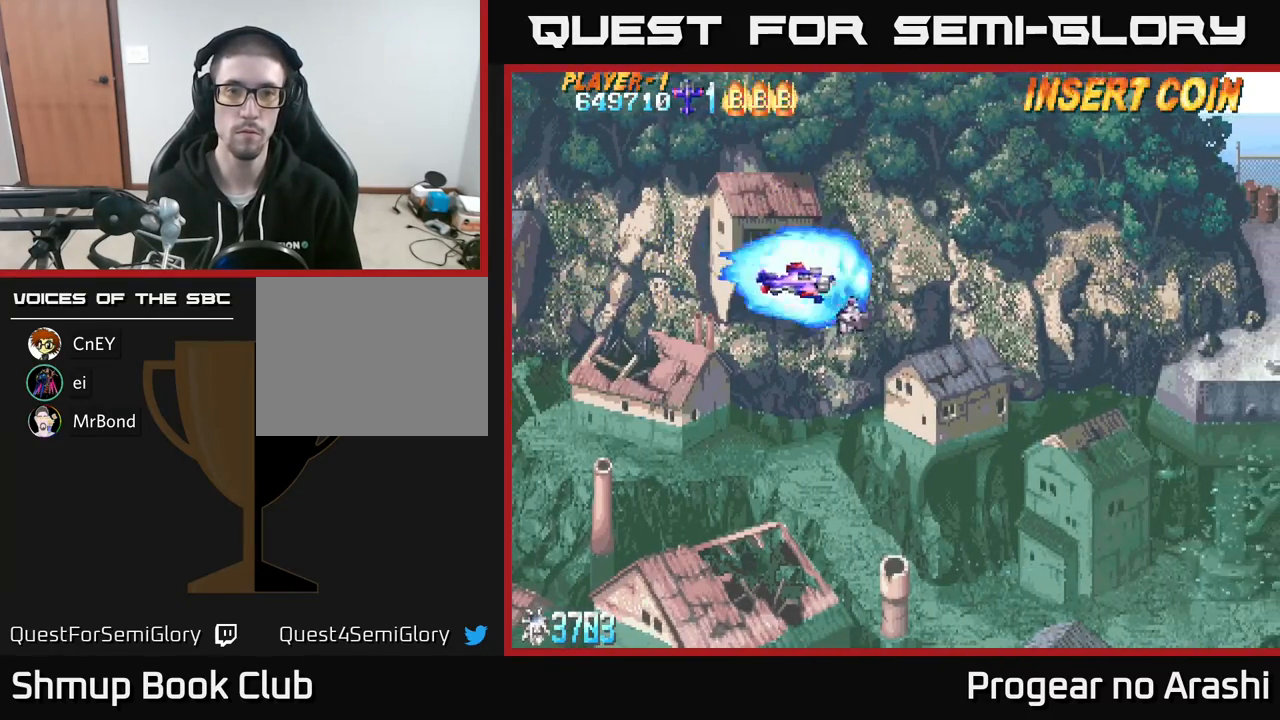
{"buttons": ["DPAD_RIGHT"], "left_stick": "center", "events": [[67, "DPAD_DOWN", "up"]]}
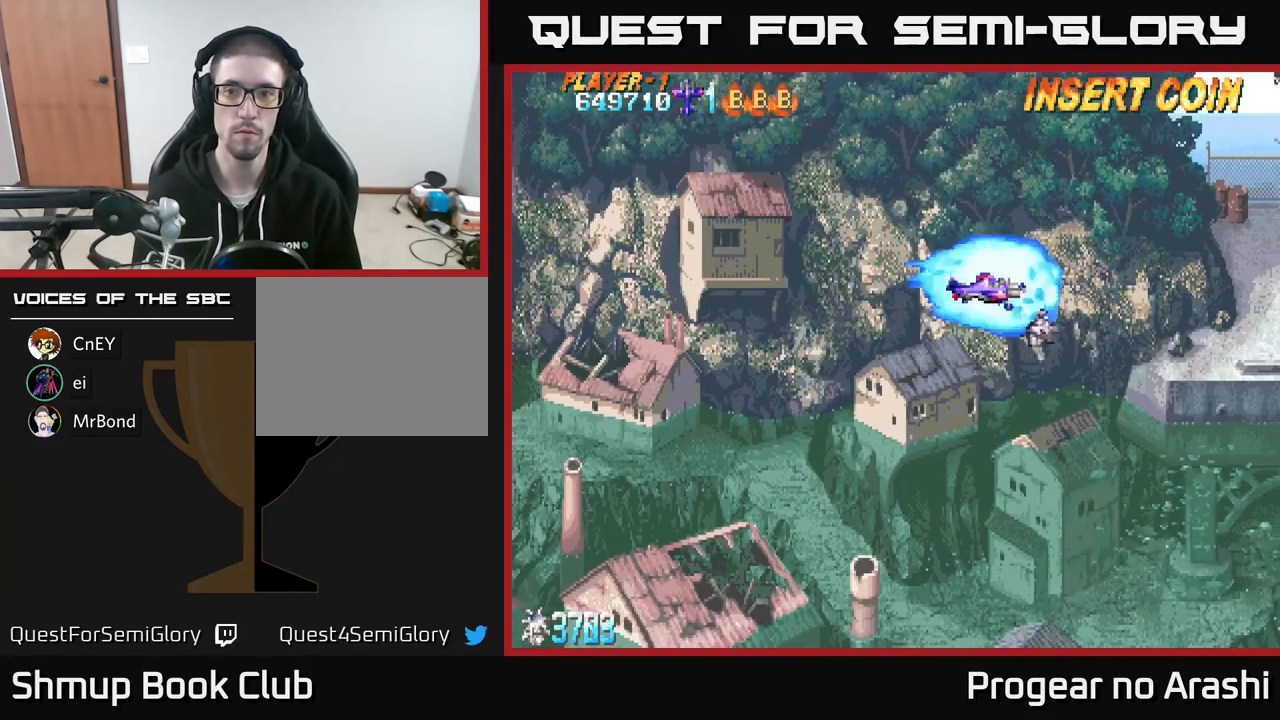
{"buttons": [], "left_stick": "center", "events": [[50, "DPAD_RIGHT", "up"]]}
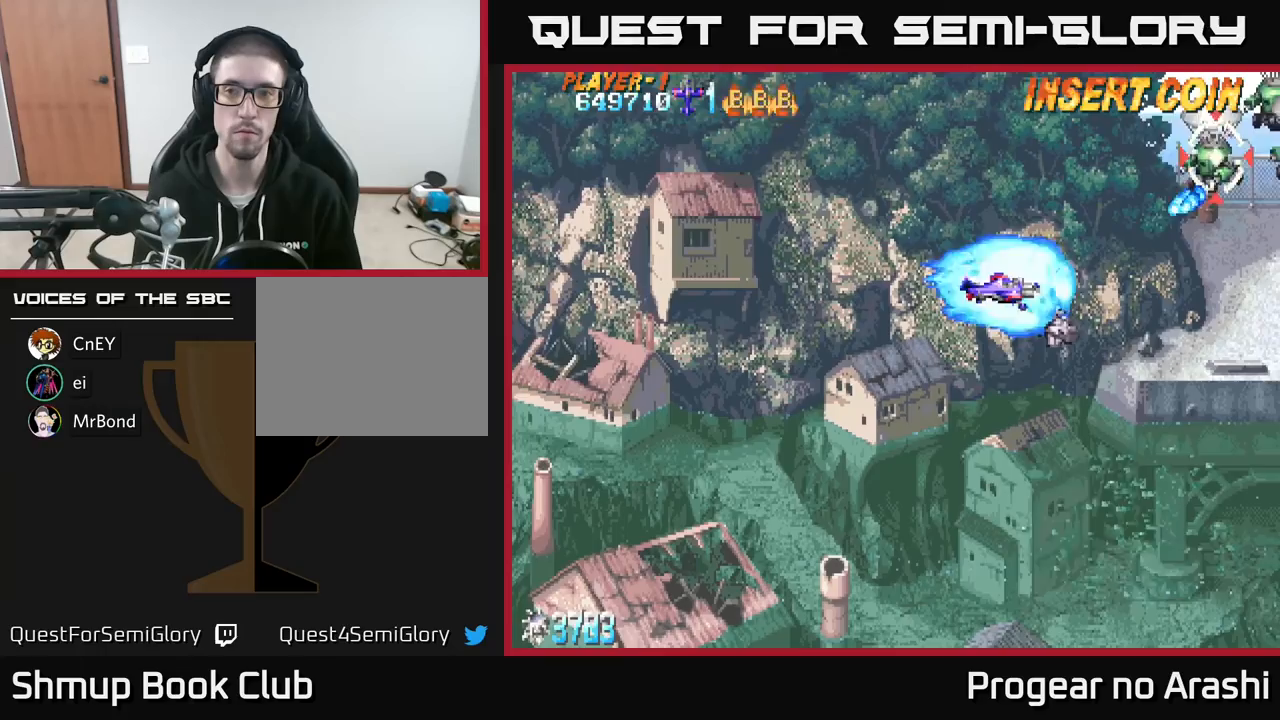
{"buttons": ["DPAD_LEFT"], "left_stick": "center", "events": [[267, "DPAD_LEFT", "down"], [367, "DPAD_LEFT", "up"], [467, "DPAD_LEFT", "down"]]}
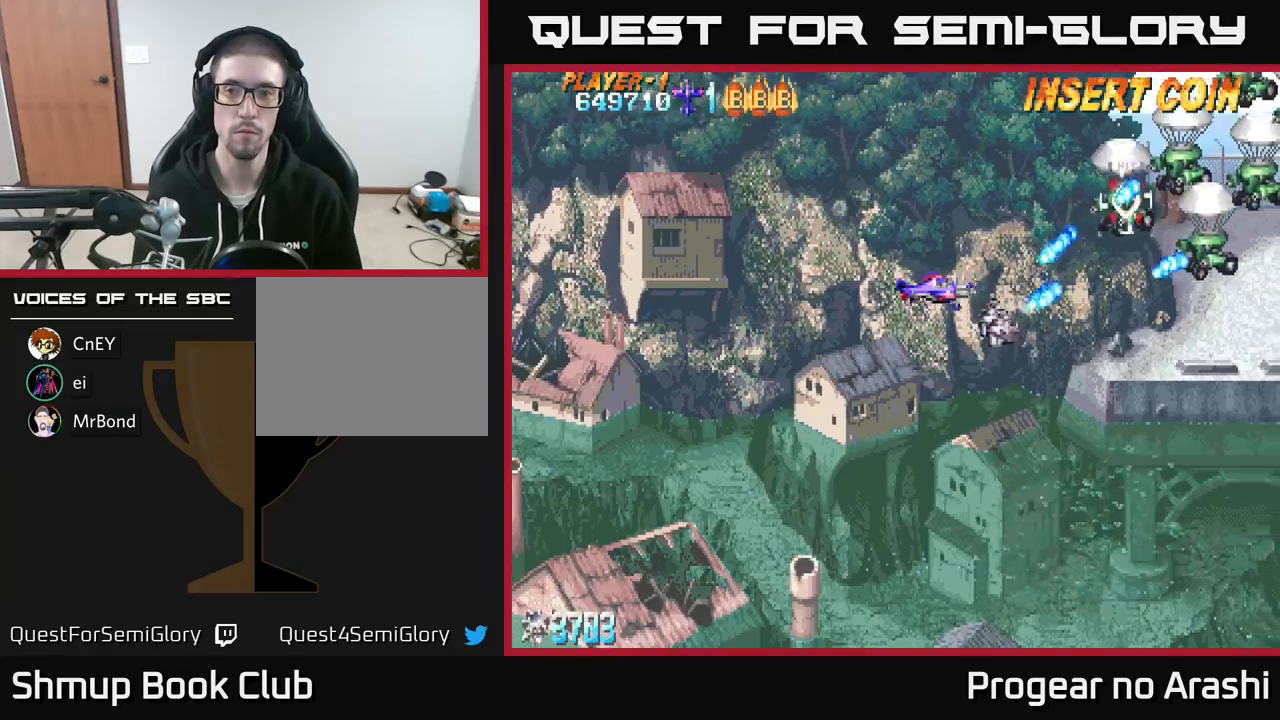
{"buttons": ["X", "DPAD_UP"], "left_stick": "center", "events": [[83, "DPAD_DOWN", "down"], [267, "DPAD_DOWN", "up"], [400, "DPAD_UP", "down"], [467, "DPAD_LEFT", "up"], [500, "X", "down"]]}
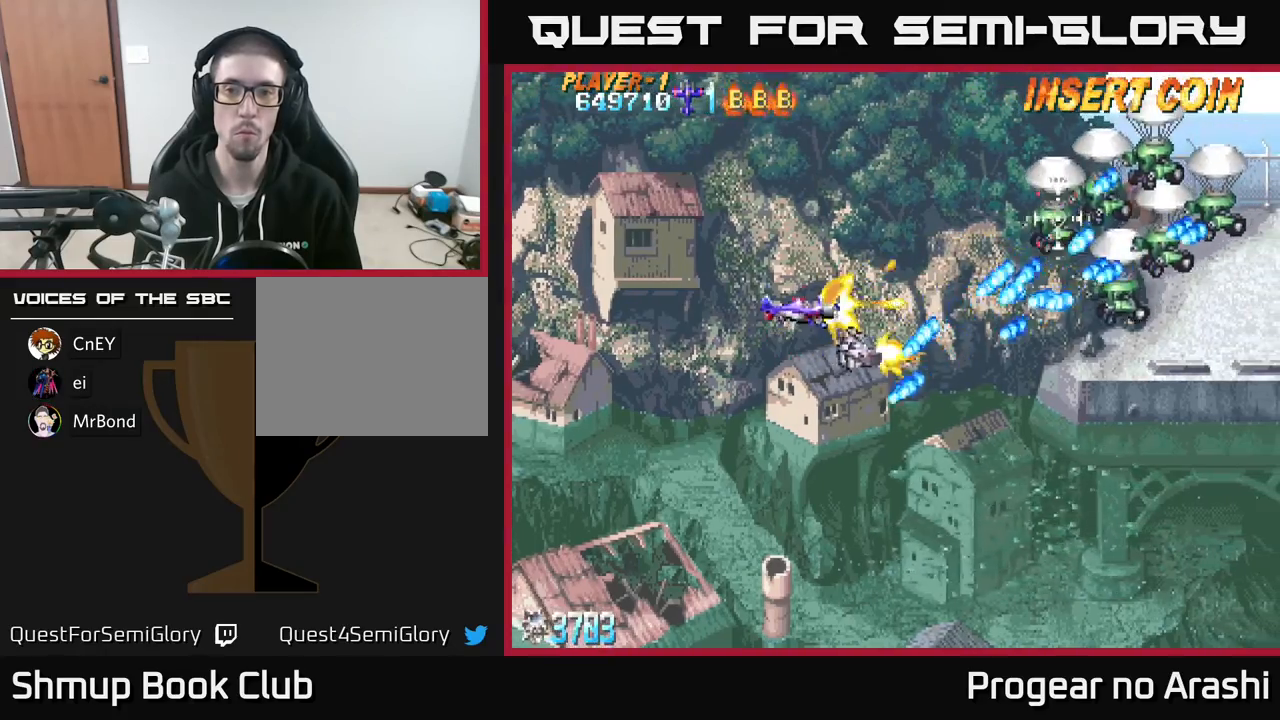
{"buttons": ["X", "DPAD_UP", "DPAD_LEFT"], "left_stick": "center", "events": [[83, "DPAD_RIGHT", "down"], [417, "DPAD_RIGHT", "up"], [467, "DPAD_LEFT", "down"]]}
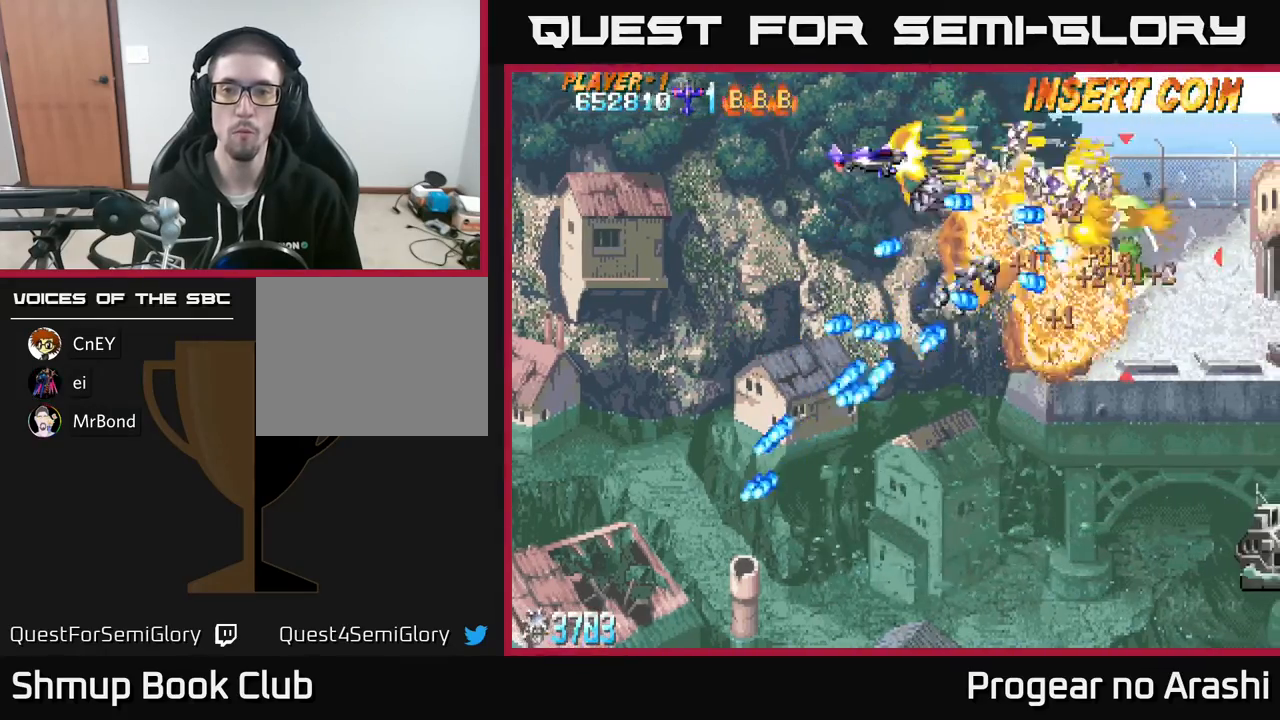
{"buttons": [], "left_stick": "center", "events": [[50, "A", "down"], [100, "X", "up"], [183, "DPAD_UP", "up"], [333, "DPAD_UP", "down"], [367, "DPAD_LEFT", "up"], [433, "DPAD_UP", "up"], [483, "A", "up"]]}
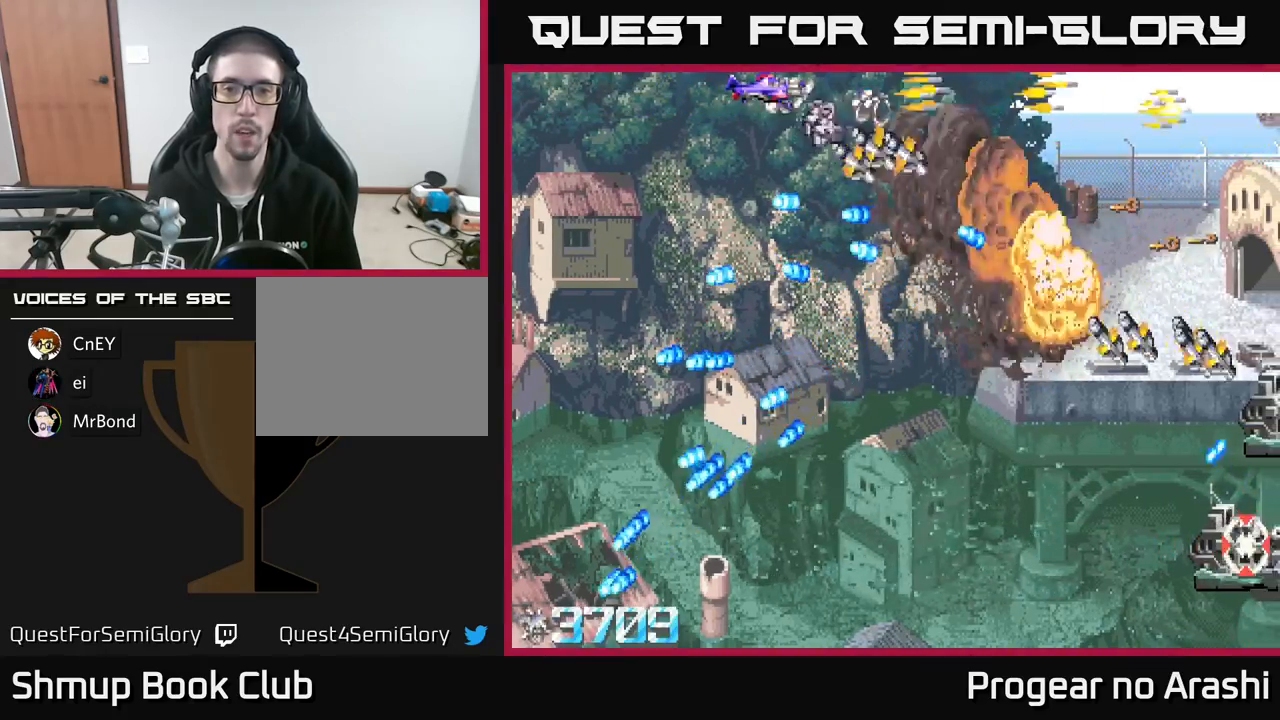
{"buttons": ["DPAD_DOWN"], "left_stick": "center", "events": [[50, "DPAD_RIGHT", "down"], [117, "DPAD_DOWN", "down"], [183, "DPAD_RIGHT", "up"], [250, "DPAD_LEFT", "down"], [367, "DPAD_LEFT", "up"]]}
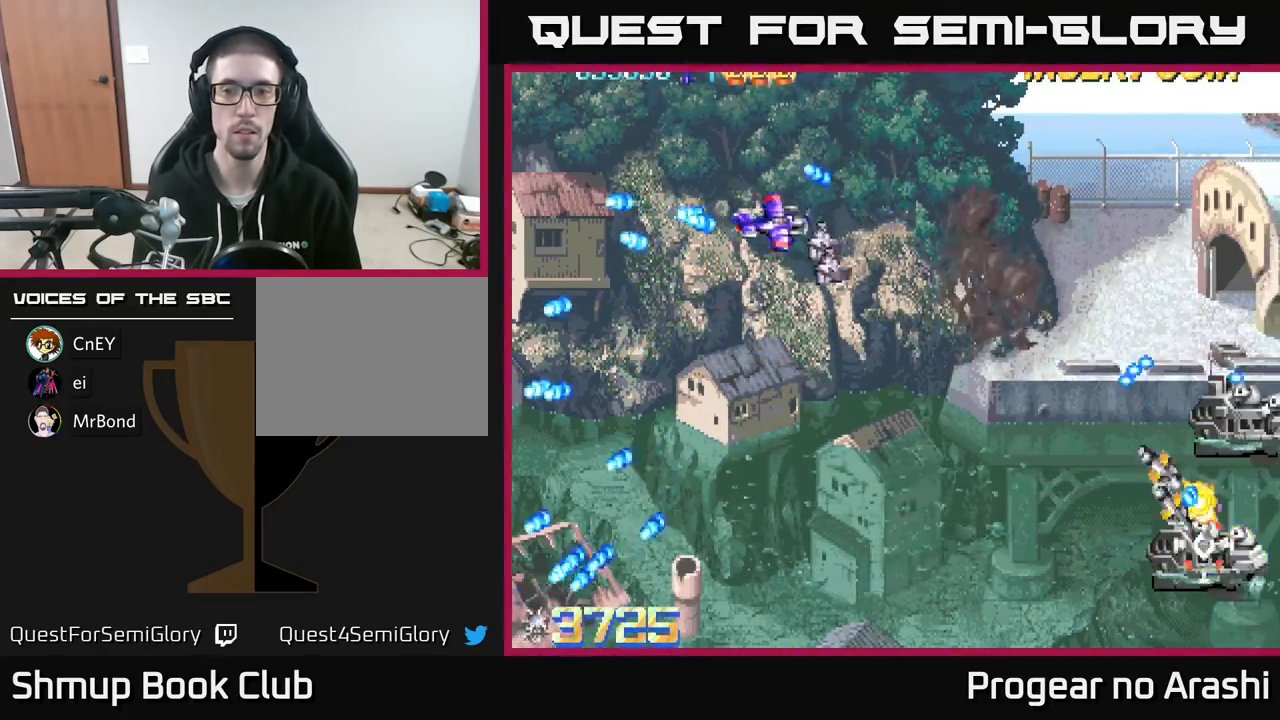
{"buttons": ["DPAD_RIGHT"], "left_stick": "center", "events": [[200, "DPAD_RIGHT", "down"], [500, "DPAD_DOWN", "up"]]}
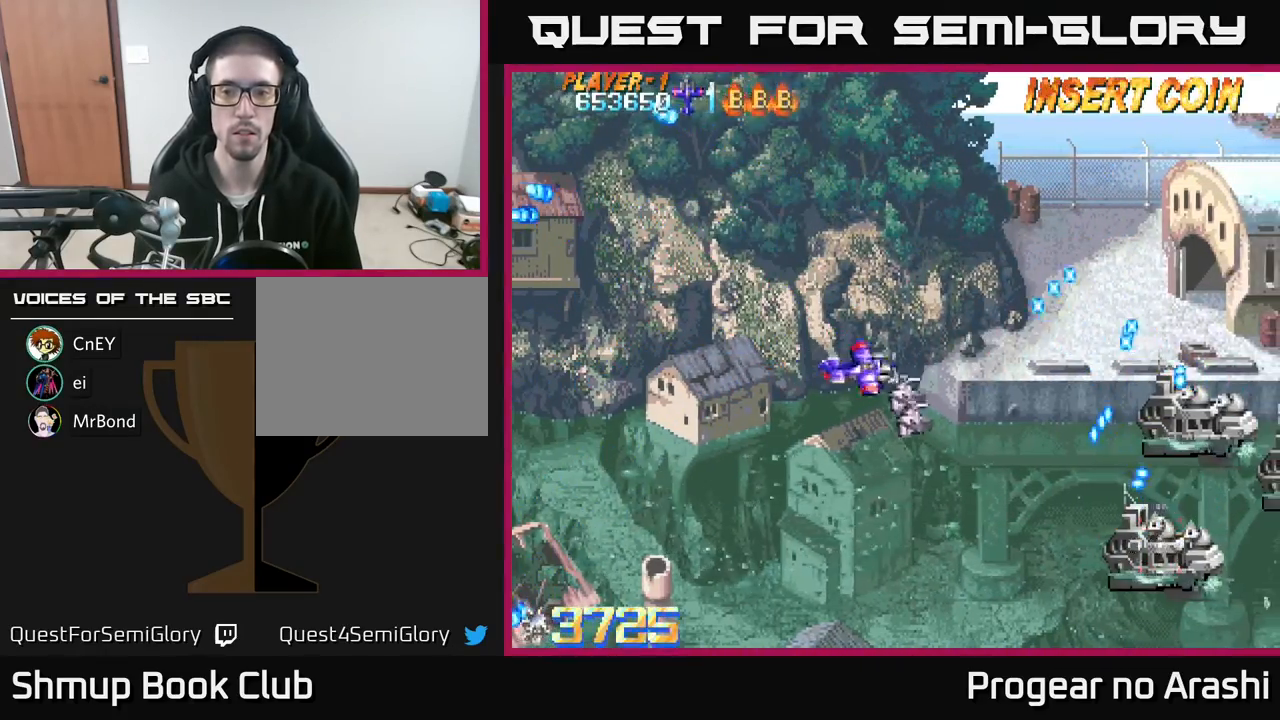
{"buttons": ["A", "DPAD_DOWN"], "left_stick": "center", "events": [[33, "A", "down"], [117, "DPAD_RIGHT", "up"], [233, "DPAD_LEFT", "down"], [417, "DPAD_DOWN", "down"], [467, "DPAD_LEFT", "up"]]}
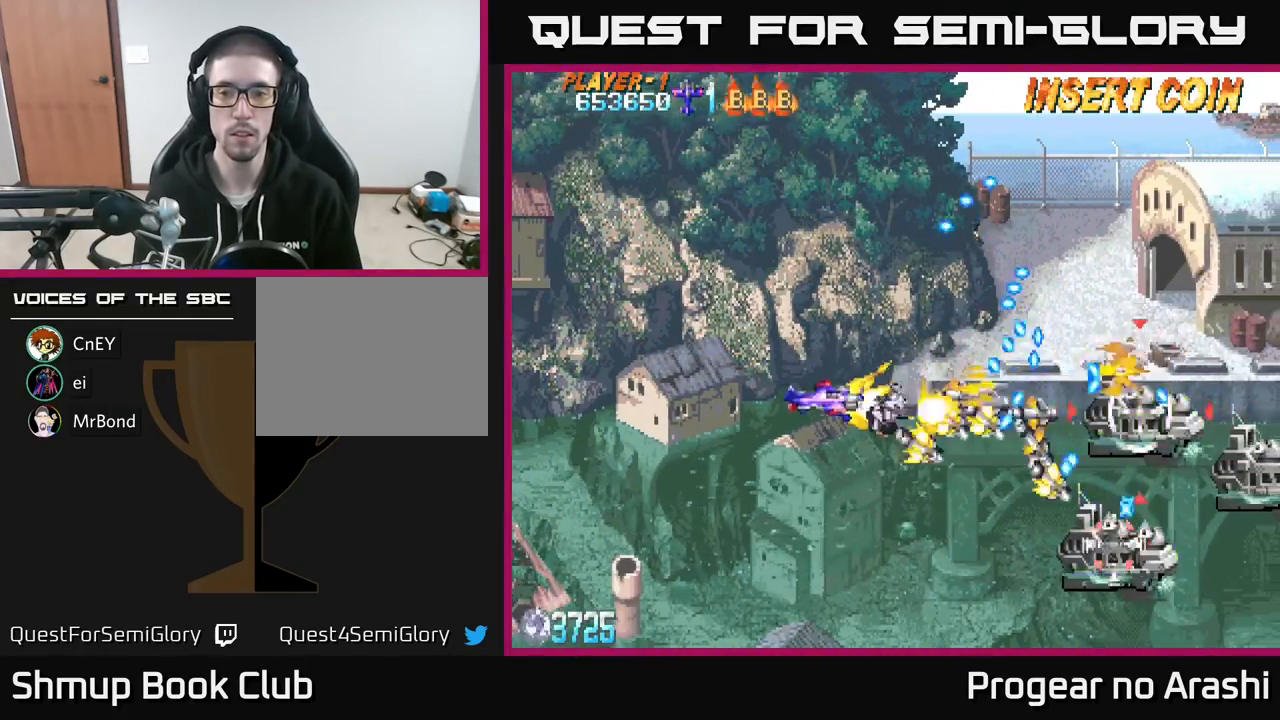
{"buttons": ["A", "DPAD_DOWN"], "left_stick": "center", "events": []}
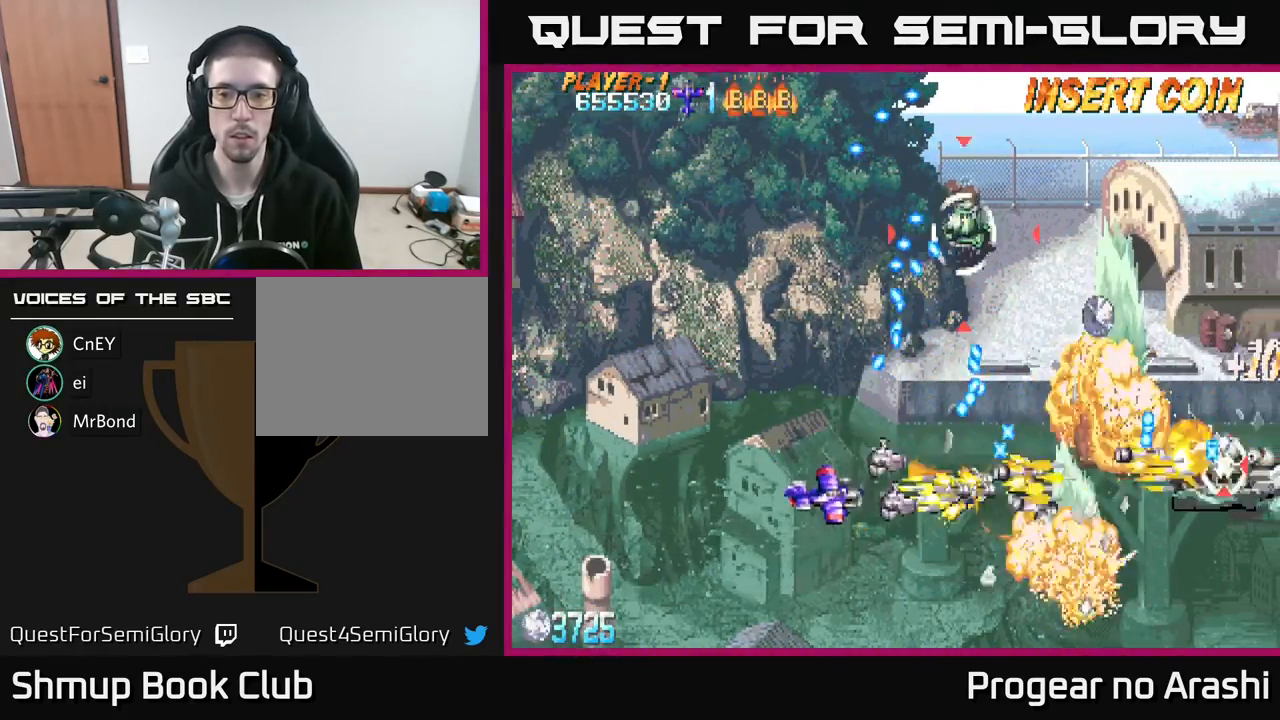
{"buttons": ["X", "DPAD_DOWN", "DPAD_RIGHT"], "left_stick": "center", "events": [[67, "DPAD_LEFT", "down"], [83, "DPAD_DOWN", "up"], [133, "DPAD_UP", "down"], [267, "DPAD_UP", "up"], [317, "DPAD_DOWN", "down"], [350, "DPAD_LEFT", "up"], [417, "X", "down"], [450, "A", "up"], [450, "DPAD_RIGHT", "down"]]}
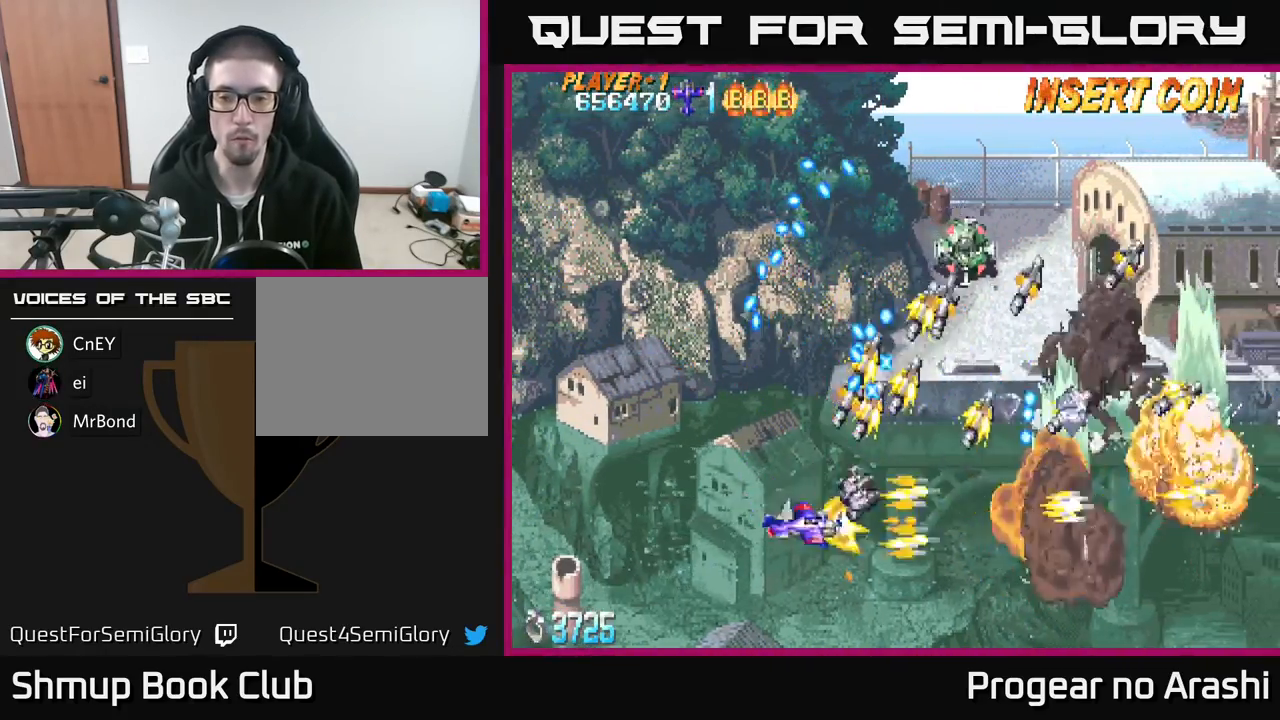
{"buttons": ["DPAD_LEFT"], "left_stick": "center", "events": [[67, "DPAD_DOWN", "up"], [150, "DPAD_RIGHT", "up"], [167, "DPAD_UP", "down"], [183, "DPAD_LEFT", "down"], [267, "X", "up"], [400, "DPAD_UP", "up"]]}
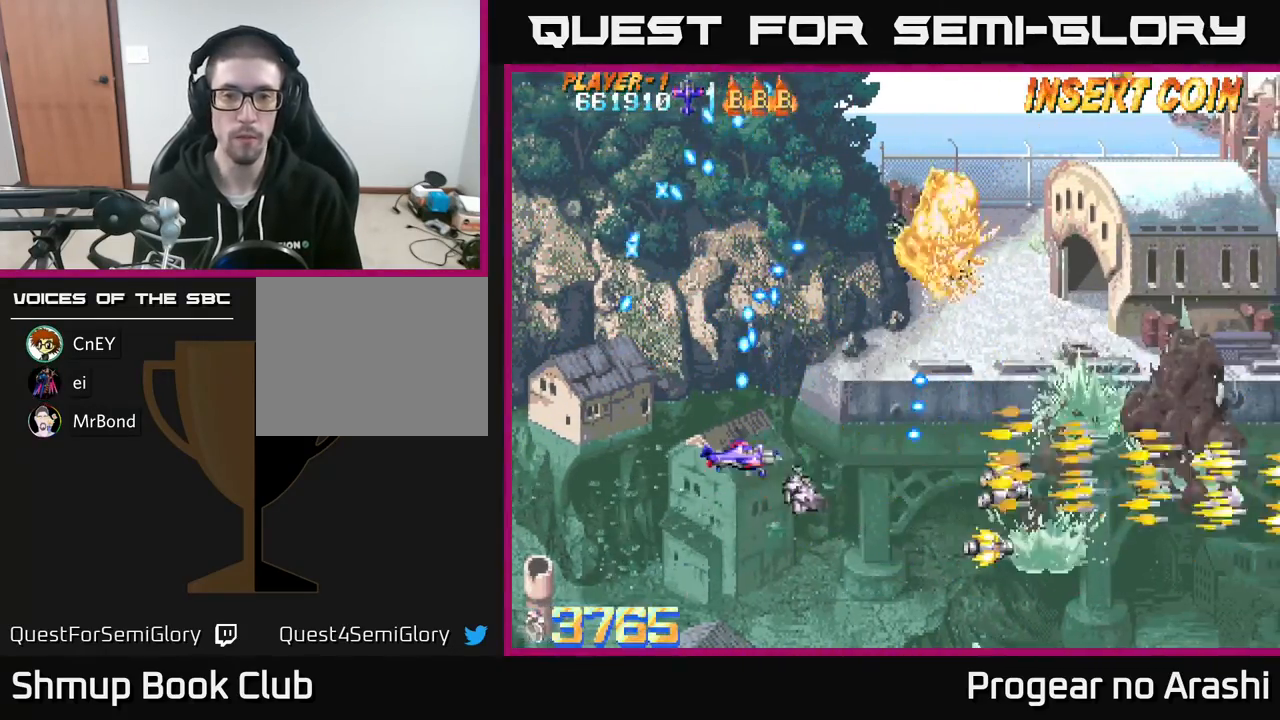
{"buttons": ["DPAD_UP", "DPAD_RIGHT"], "left_stick": "center", "events": [[67, "DPAD_LEFT", "up"], [167, "DPAD_DOWN", "down"], [267, "DPAD_RIGHT", "down"], [317, "DPAD_DOWN", "up"], [500, "DPAD_UP", "down"]]}
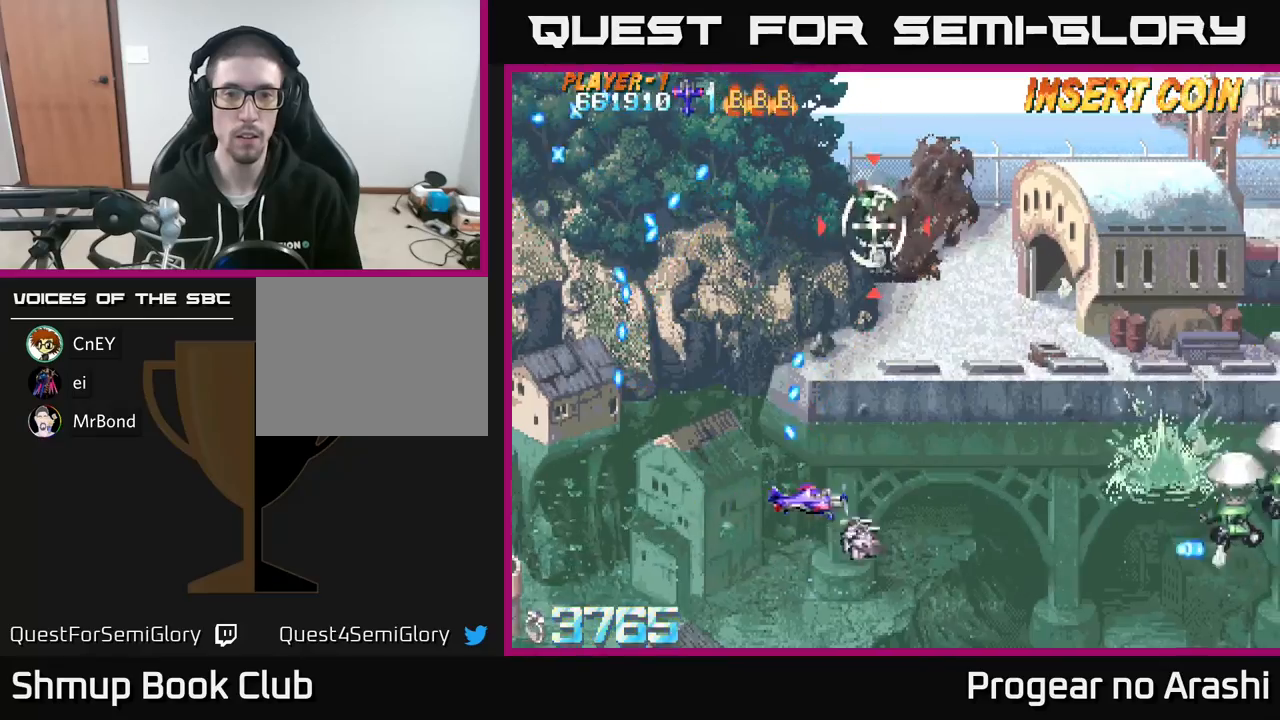
{"buttons": ["DPAD_UP"], "left_stick": "center", "events": [[83, "DPAD_RIGHT", "up"], [150, "DPAD_LEFT", "down"], [500, "DPAD_LEFT", "up"]]}
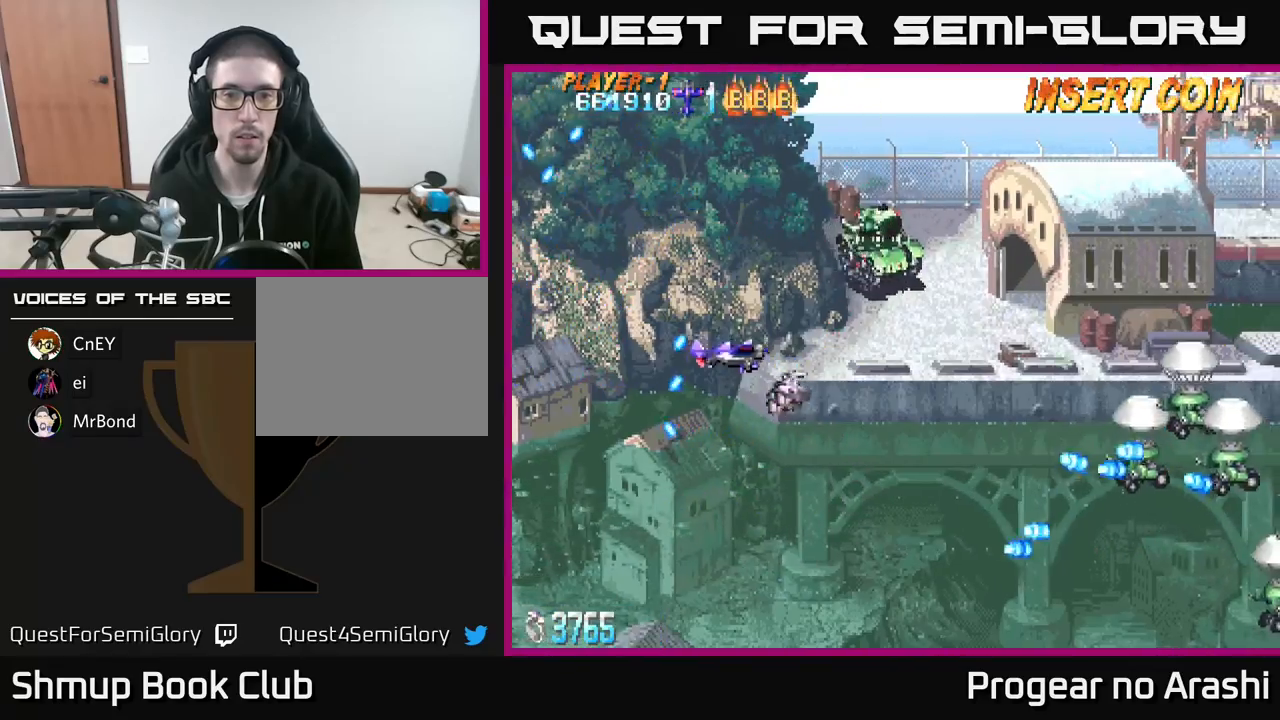
{"buttons": ["DPAD_UP", "DPAD_LEFT"], "left_stick": "center", "events": [[217, "DPAD_LEFT", "down"]]}
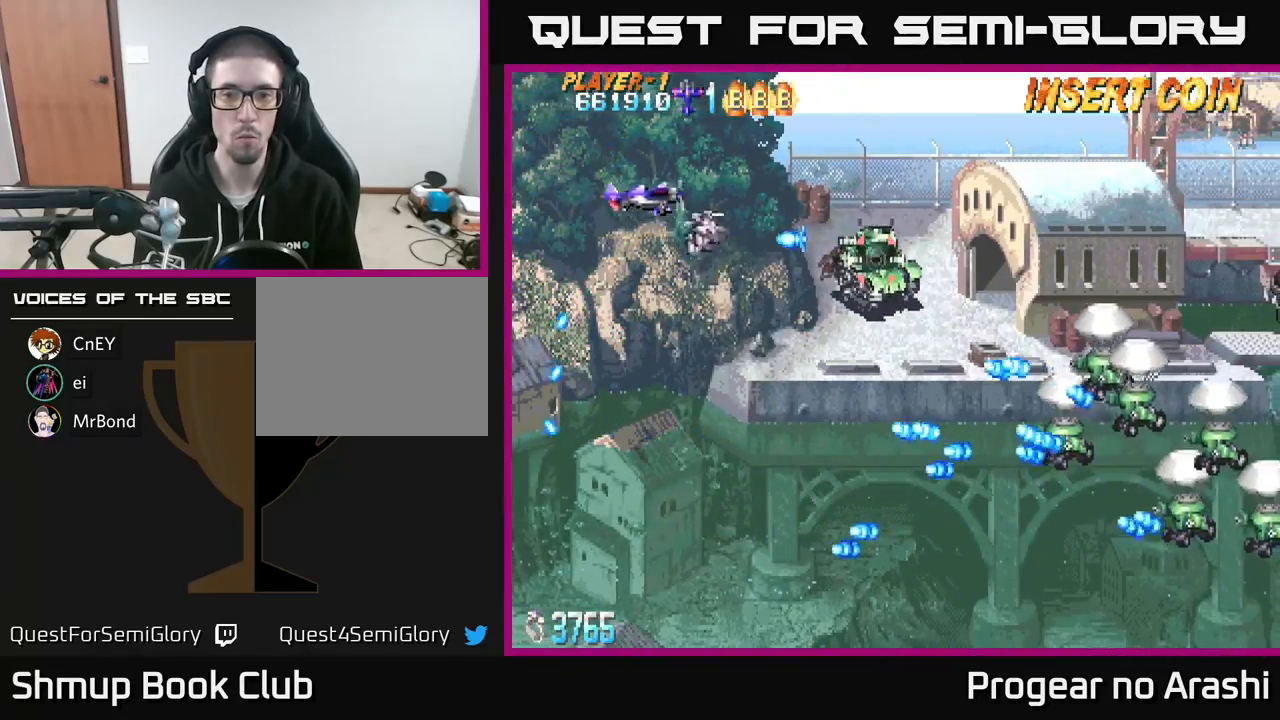
{"buttons": ["X", "DPAD_DOWN"], "left_stick": "center", "events": [[117, "DPAD_UP", "up"], [133, "DPAD_LEFT", "up"], [167, "DPAD_DOWN", "down"], [333, "DPAD_LEFT", "down"], [400, "DPAD_DOWN", "up"], [467, "DPAD_DOWN", "down"], [467, "X", "down"], [483, "DPAD_LEFT", "up"]]}
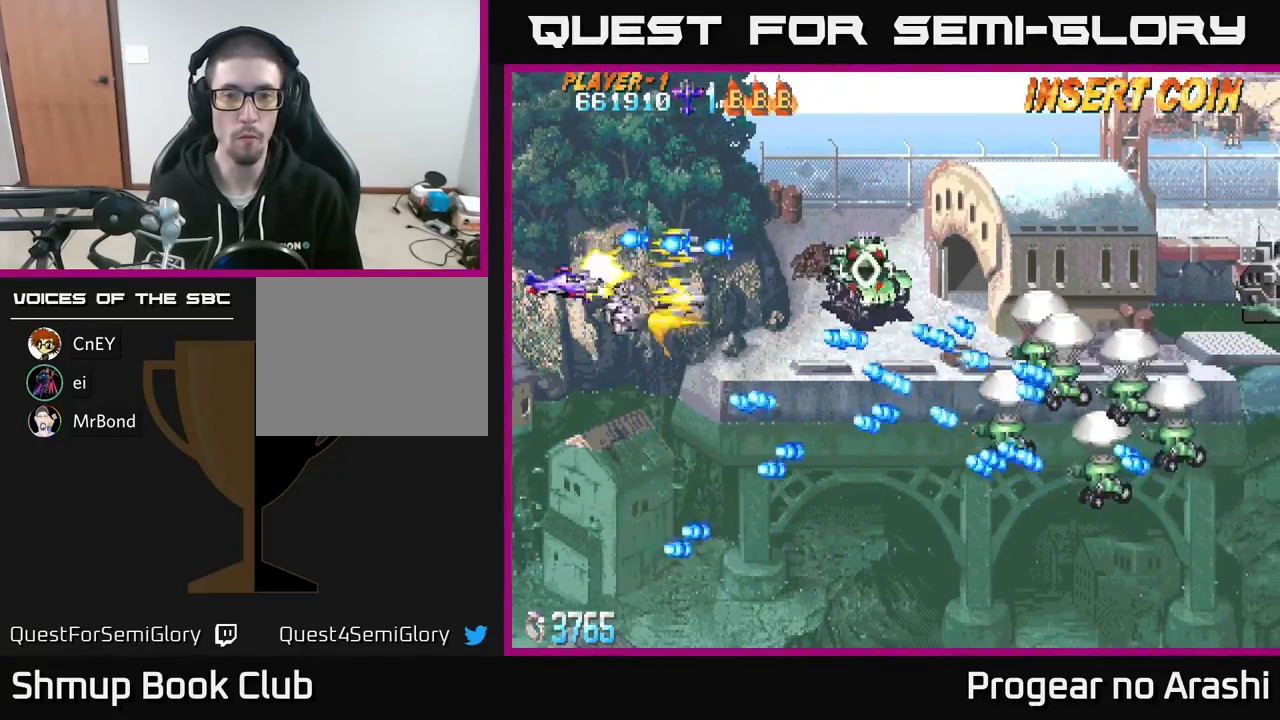
{"buttons": ["X", "DPAD_RIGHT"], "left_stick": "center", "events": [[117, "DPAD_DOWN", "up"], [133, "DPAD_LEFT", "down"], [267, "DPAD_LEFT", "up"], [483, "DPAD_RIGHT", "down"]]}
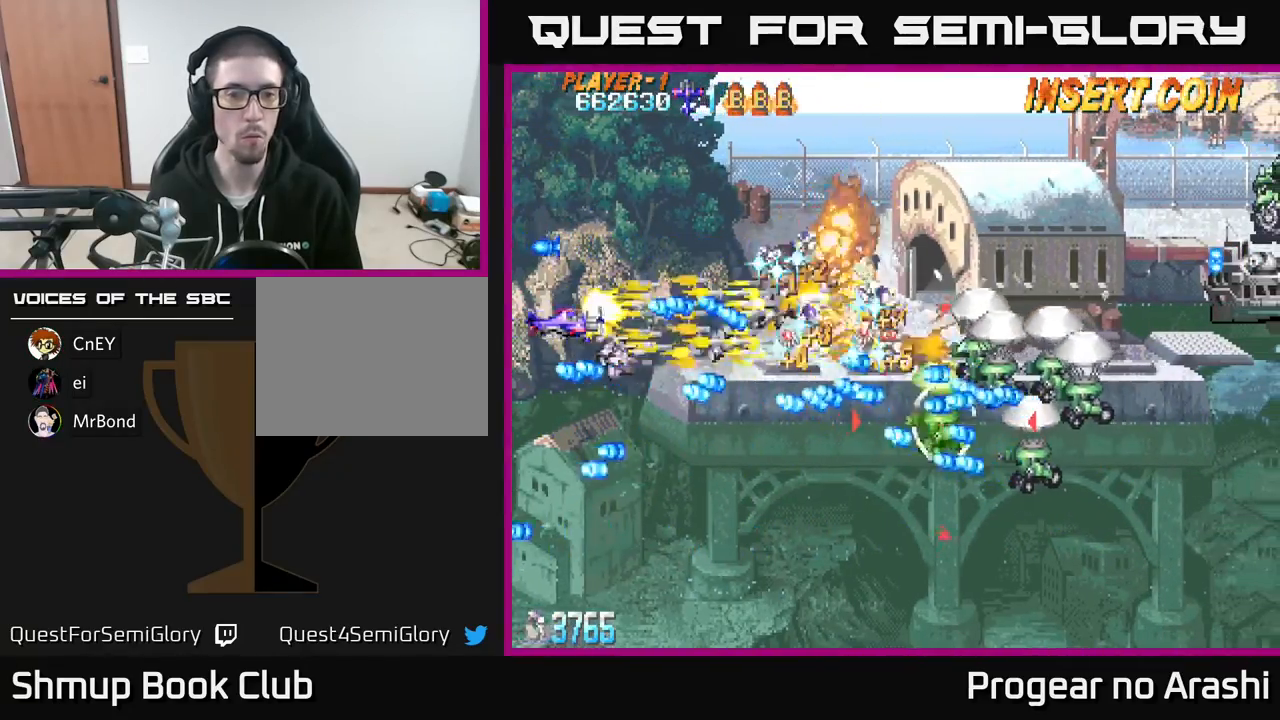
{"buttons": ["X", "DPAD_DOWN", "DPAD_RIGHT"], "left_stick": "center", "events": [[67, "DPAD_DOWN", "down"], [100, "DPAD_RIGHT", "up"], [167, "DPAD_LEFT", "down"], [383, "DPAD_LEFT", "up"], [433, "DPAD_RIGHT", "down"]]}
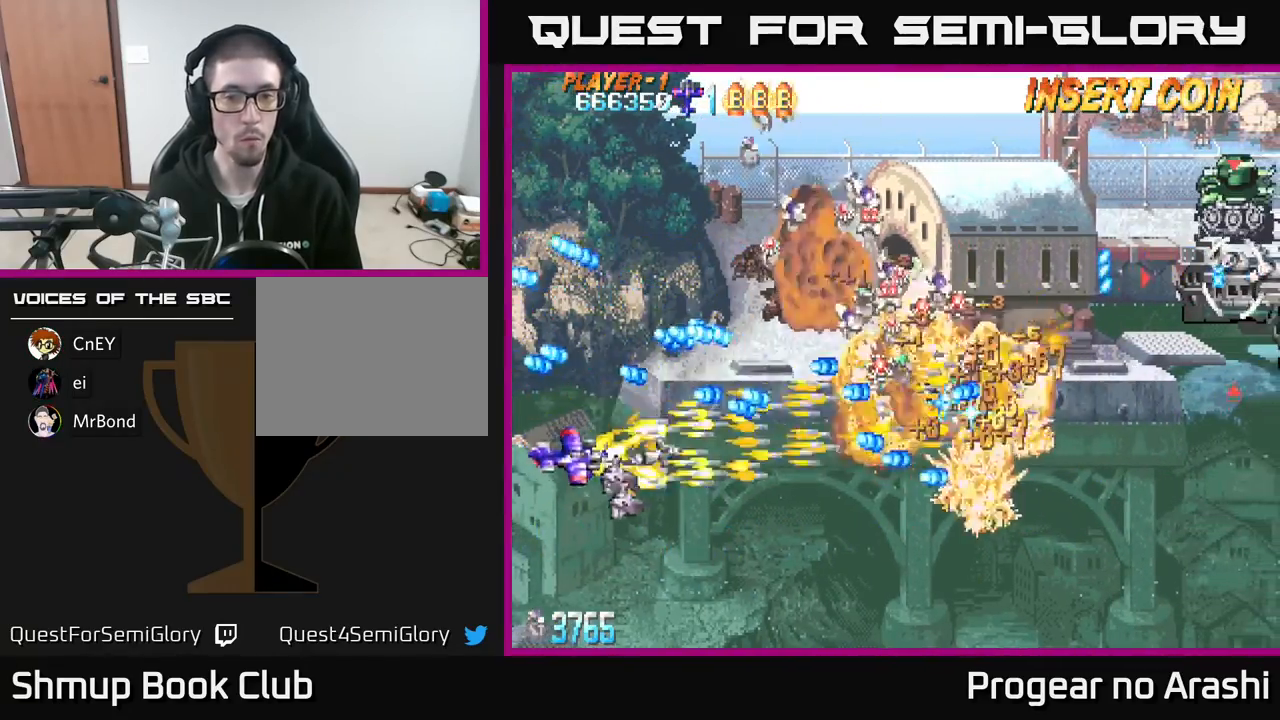
{"buttons": ["A", "DPAD_RIGHT"], "left_stick": "center", "events": [[167, "DPAD_DOWN", "up"], [217, "A", "down"], [250, "DPAD_DOWN", "down"], [267, "X", "up"], [367, "DPAD_DOWN", "up"]]}
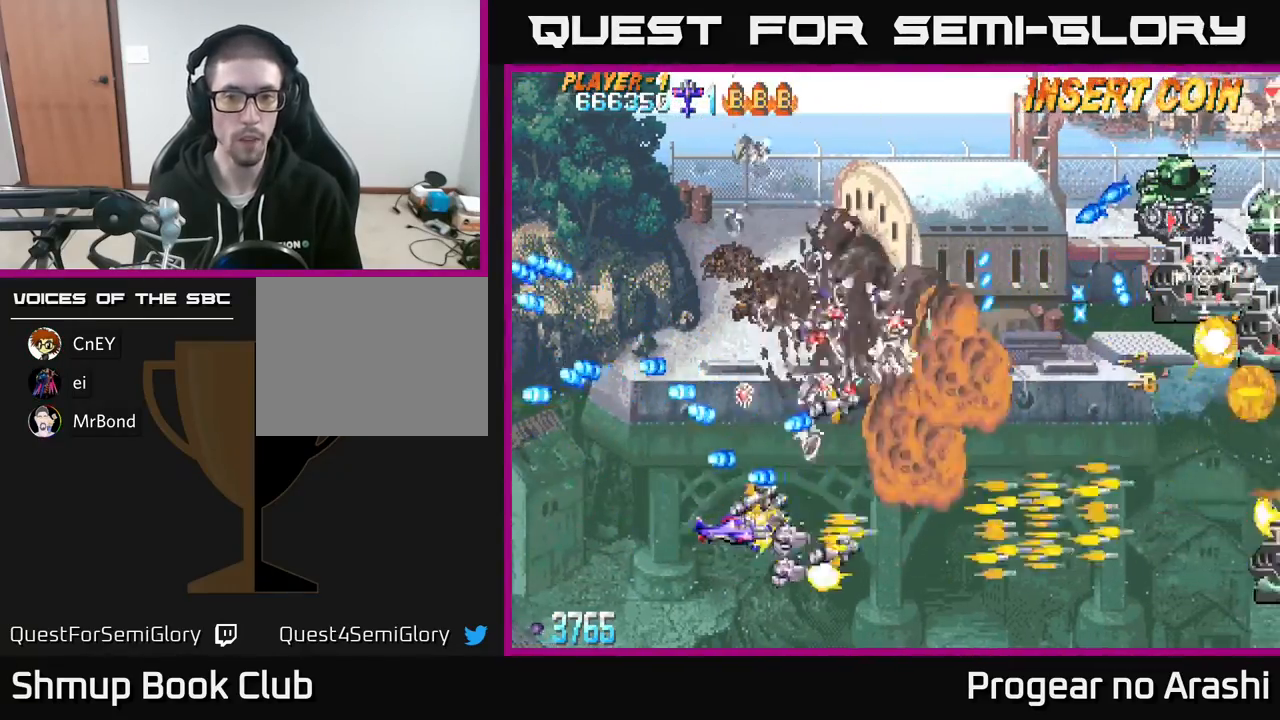
{"buttons": ["A", "DPAD_UP", "DPAD_RIGHT"], "left_stick": "center", "events": [[100, "DPAD_UP", "down"]]}
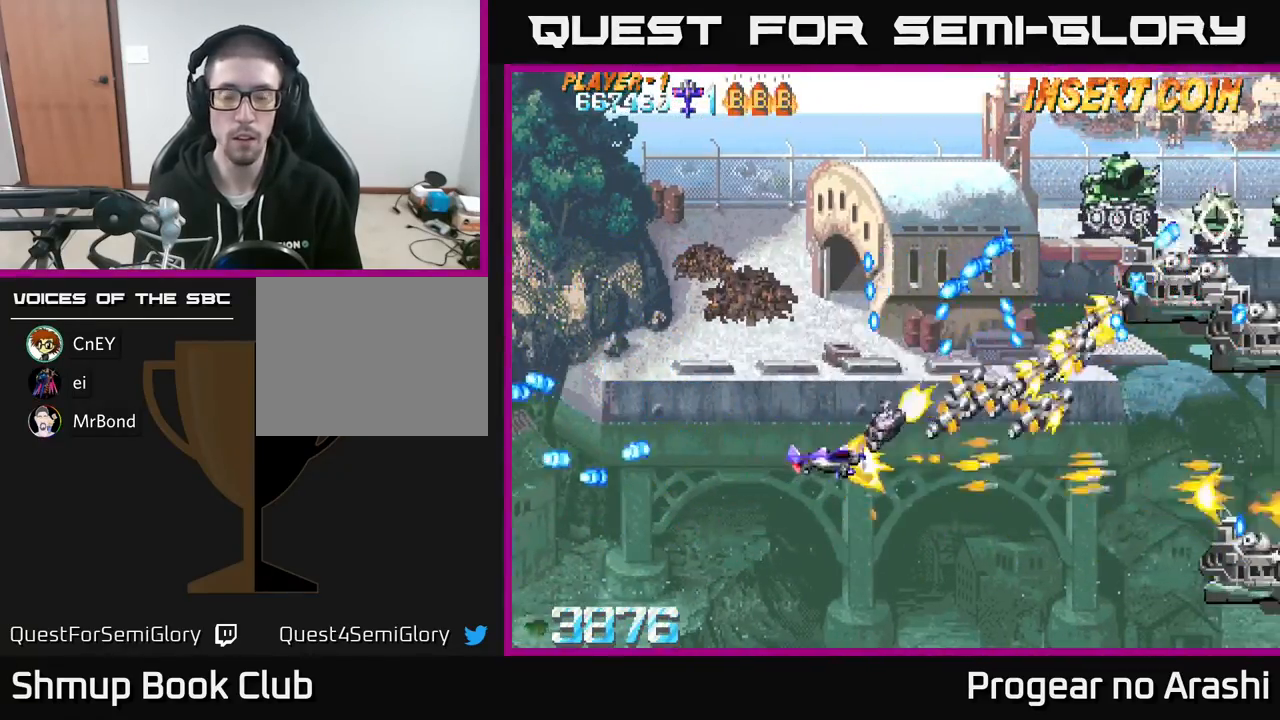
{"buttons": ["A", "DPAD_DOWN", "DPAD_RIGHT"], "left_stick": "center", "events": [[133, "DPAD_UP", "up"], [183, "DPAD_DOWN", "down"], [267, "DPAD_RIGHT", "up"], [417, "DPAD_RIGHT", "down"]]}
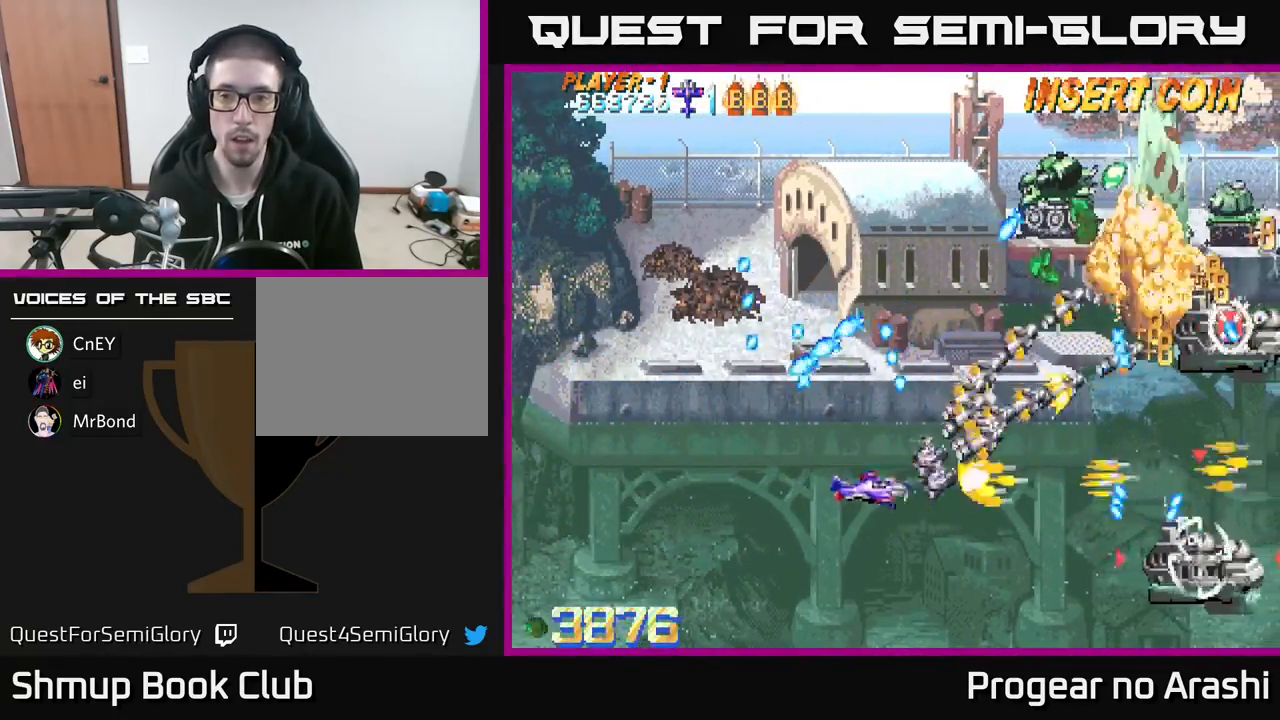
{"buttons": ["A", "DPAD_DOWN", "DPAD_LEFT"], "left_stick": "center", "events": [[150, "DPAD_RIGHT", "up"], [450, "DPAD_LEFT", "down"]]}
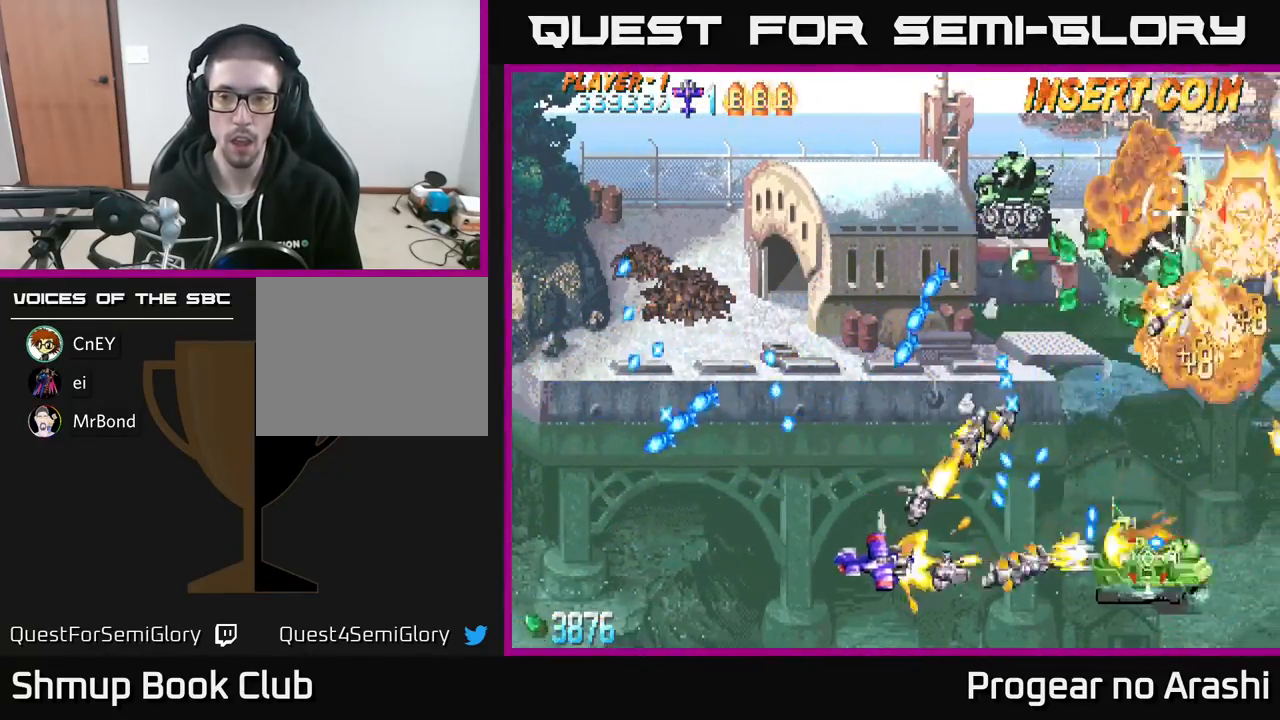
{"buttons": ["X", "DPAD_DOWN", "DPAD_RIGHT"], "left_stick": "center", "events": [[33, "DPAD_DOWN", "up"], [83, "DPAD_DOWN", "down"], [117, "DPAD_LEFT", "up"], [133, "DPAD_RIGHT", "down"], [283, "DPAD_RIGHT", "up"], [300, "DPAD_DOWN", "up"], [317, "DPAD_LEFT", "down"], [367, "X", "down"], [383, "DPAD_DOWN", "down"], [383, "DPAD_LEFT", "up"], [400, "A", "up"], [400, "DPAD_RIGHT", "down"]]}